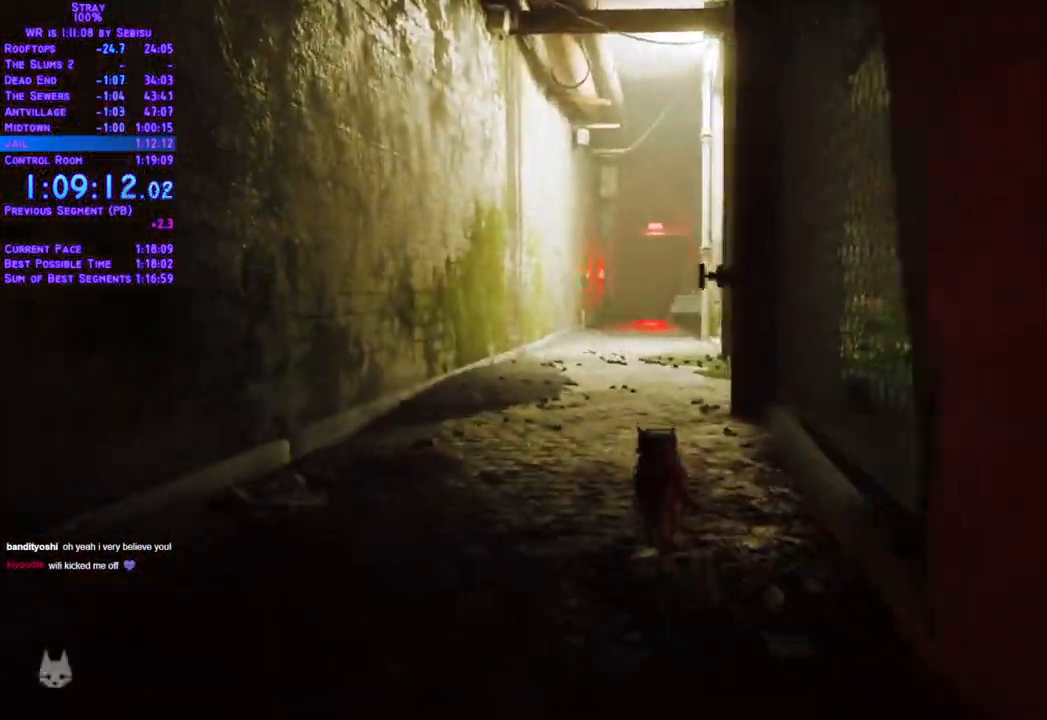
Gameplay with a controller (Xbox layout); each line is a JSON object with the inputs held at the frame after it. "events" lists button and stick changes between this image and that frame as [ms after this image, input, new state], when the widget could be followed in between. Not read: L3 R3 SELECT START.
{"buttons": ["L2", "DPAD_UP"], "left_stick": "center", "right_stick": "center"}
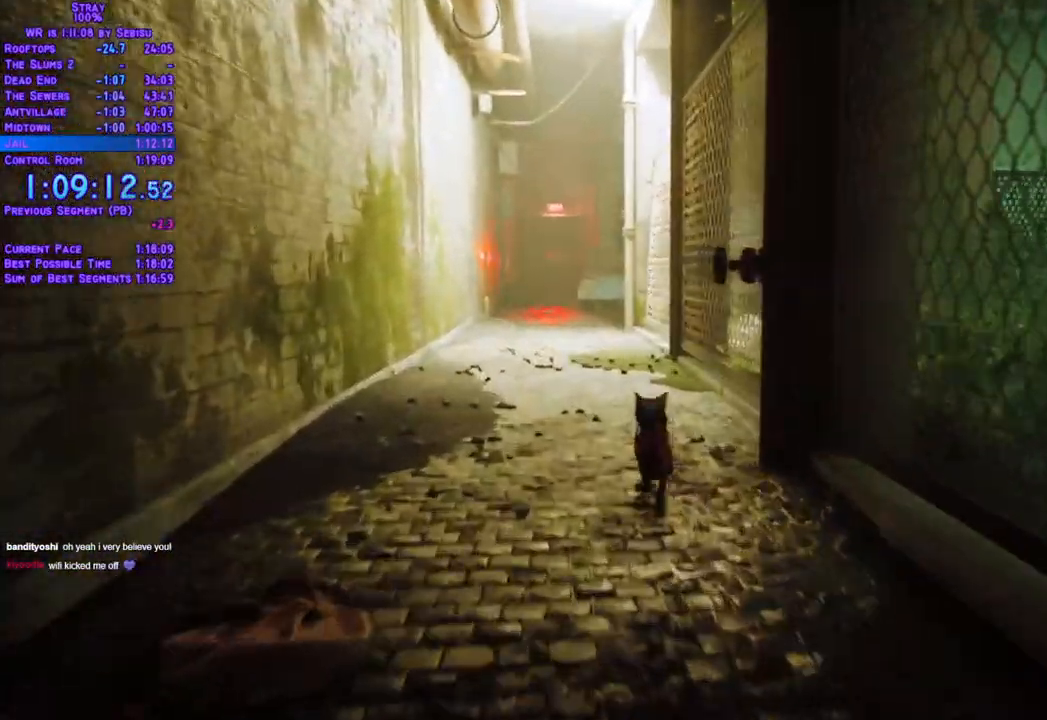
{"buttons": ["L2", "DPAD_UP"], "left_stick": "center", "right_stick": "center"}
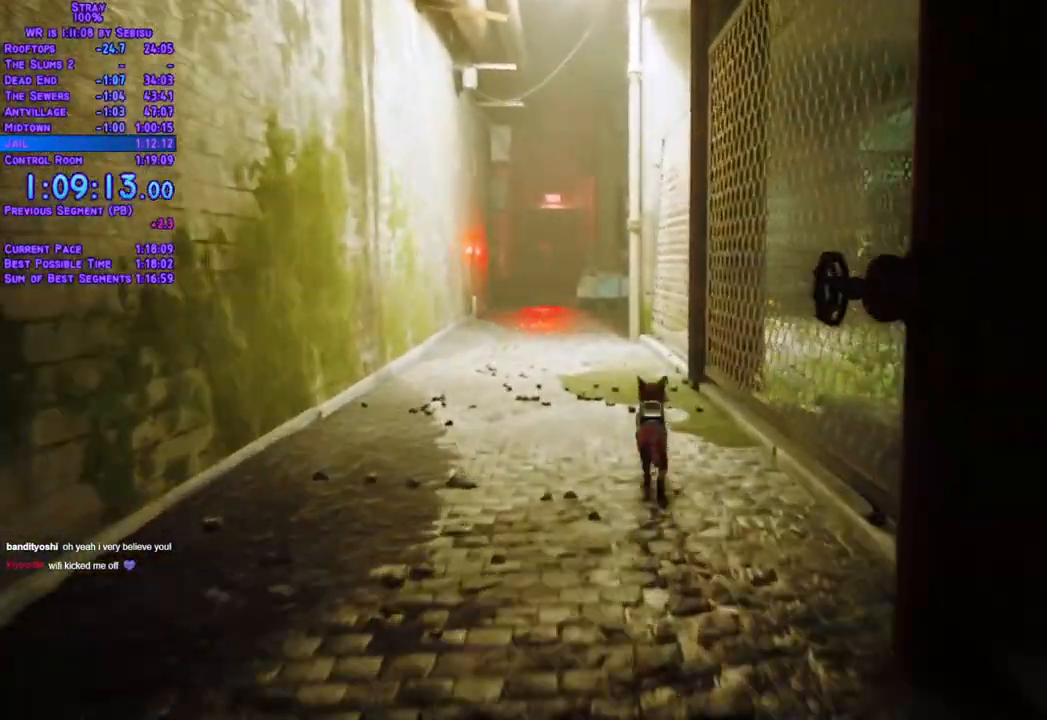
{"buttons": ["L2", "DPAD_UP"], "left_stick": "center", "right_stick": "center", "events": []}
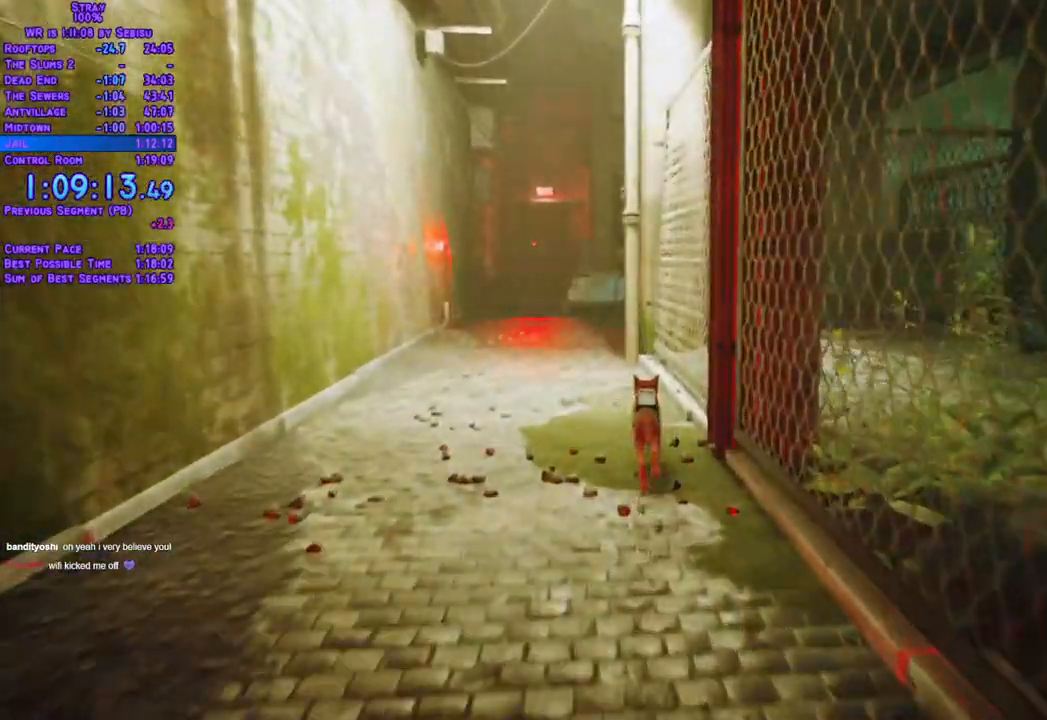
{"buttons": ["L2", "DPAD_UP"], "left_stick": "center", "right_stick": "center", "events": [[17, "DPAD_LEFT", "down"], [84, "DPAD_LEFT", "up"]]}